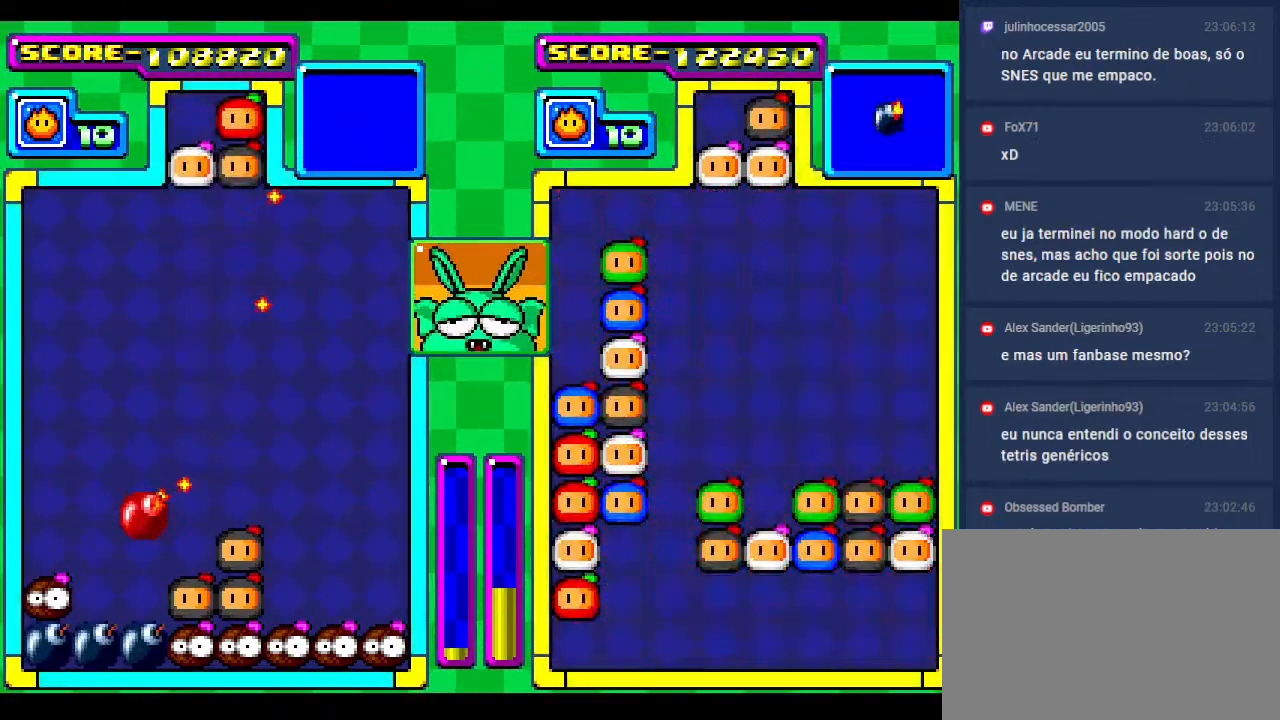
Gameplay with a controller; each line is a JSON object with the inputs held at the frame after it. "events" lists button and stick changes between this image and that frame as [ms after this image, input, new state], when the widget could be followed in between. Not read: L3 R3 other_buttons.
{"buttons": ["DPAD_DOWN"], "events": [[33, "DPAD_LEFT", "down"], [100, "DPAD_DOWN", "down"], [133, "DPAD_LEFT", "up"], [333, "DPAD_DOWN", "up"], [417, "DPAD_DOWN", "down"]]}
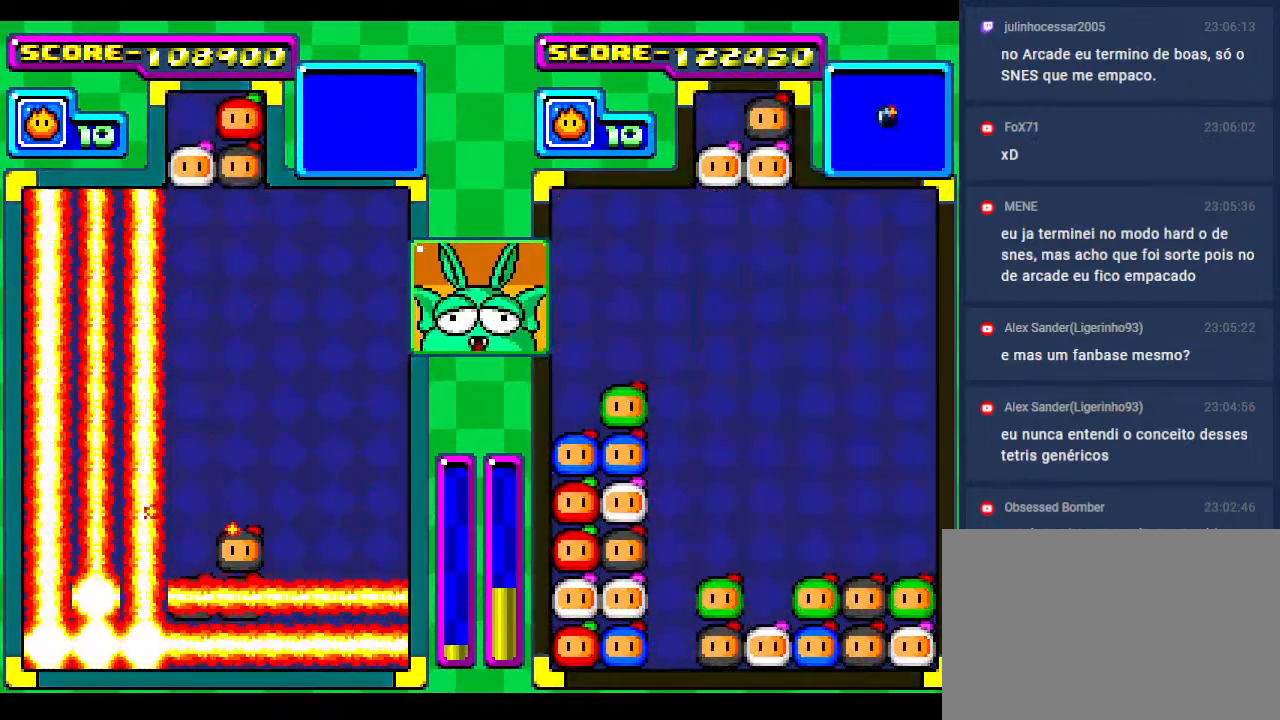
{"buttons": [], "events": [[83, "DPAD_DOWN", "up"]]}
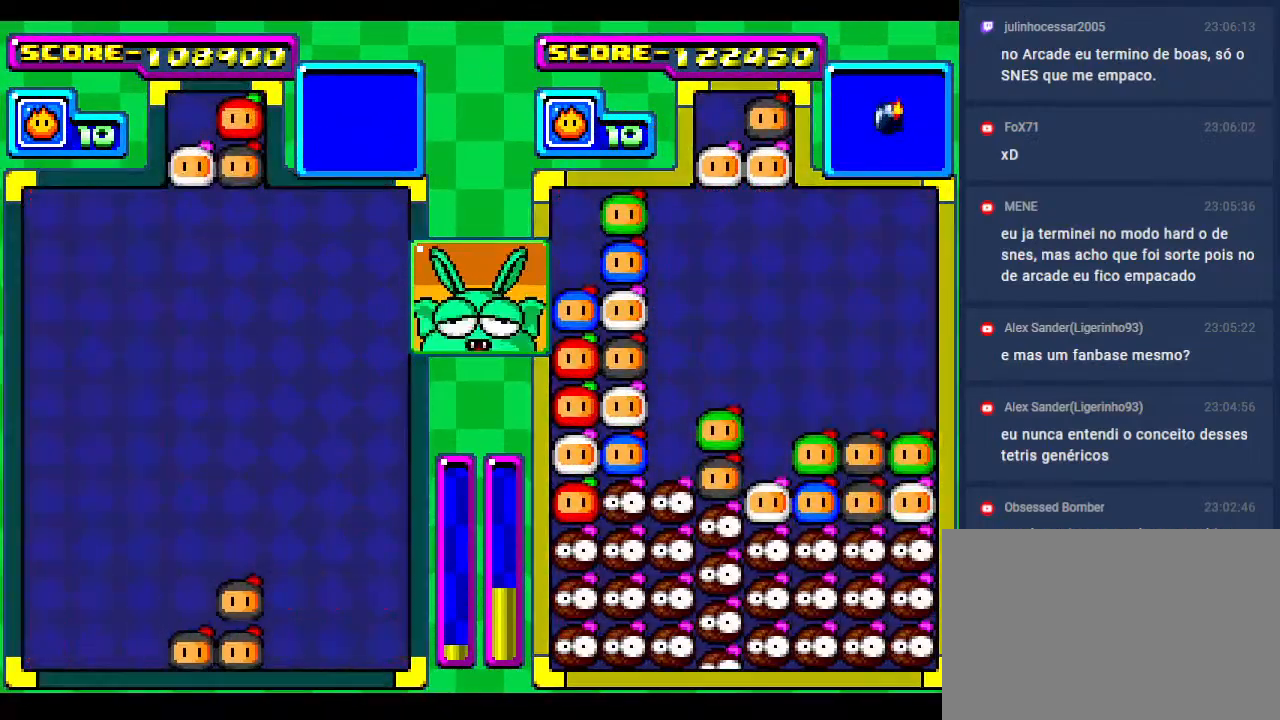
{"buttons": ["DPAD_LEFT"], "events": [[17, "DPAD_DOWN", "down"], [500, "DPAD_DOWN", "up"], [500, "DPAD_LEFT", "down"]]}
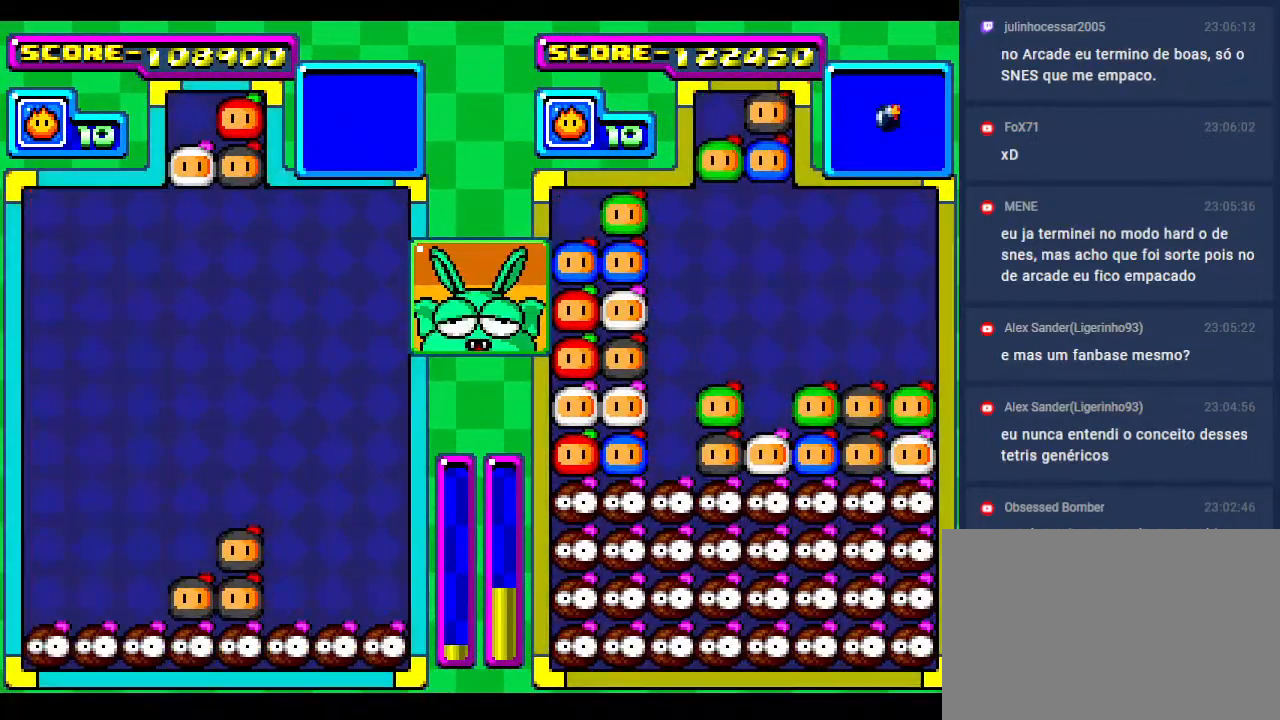
{"buttons": ["DPAD_DOWN"], "events": [[183, "DPAD_DOWN", "down"], [183, "DPAD_LEFT", "up"], [300, "DPAD_LEFT", "down"], [317, "DPAD_DOWN", "up"], [417, "DPAD_LEFT", "up"], [450, "DPAD_DOWN", "down"]]}
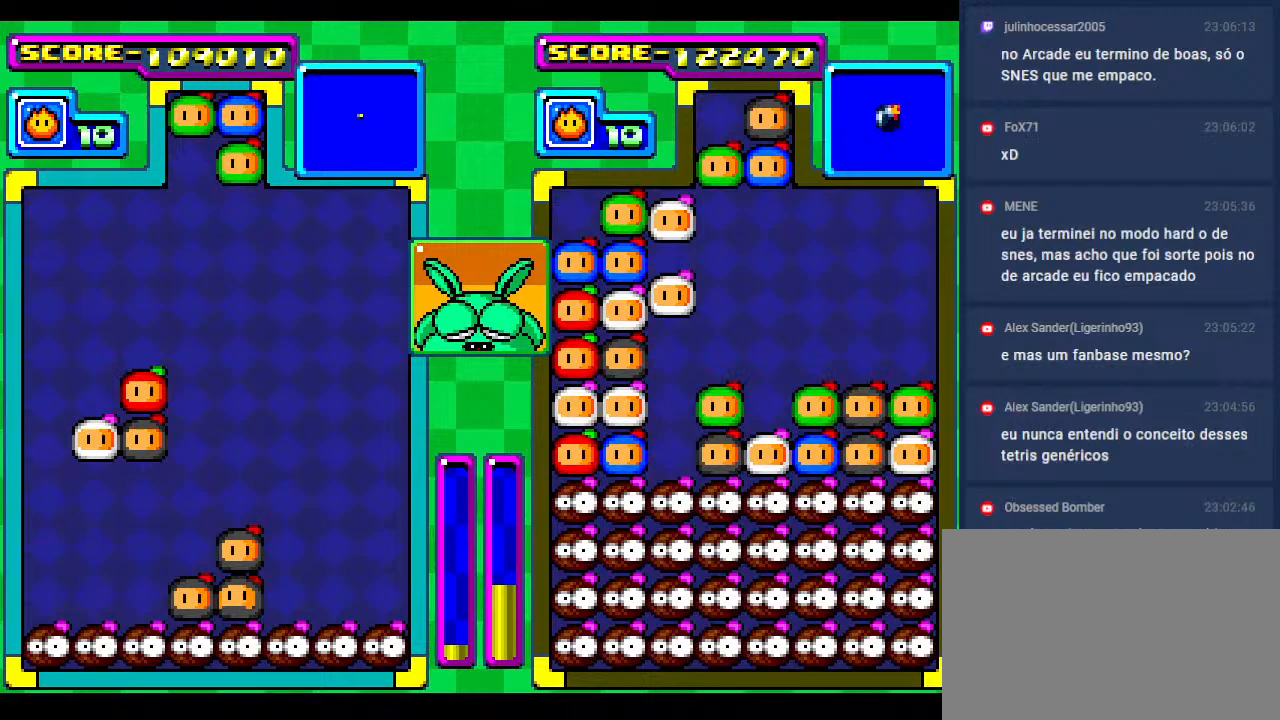
{"buttons": ["DPAD_DOWN"], "events": [[117, "DPAD_DOWN", "up"], [150, "DPAD_DOWN", "down"], [350, "DPAD_DOWN", "up"], [450, "DPAD_DOWN", "down"]]}
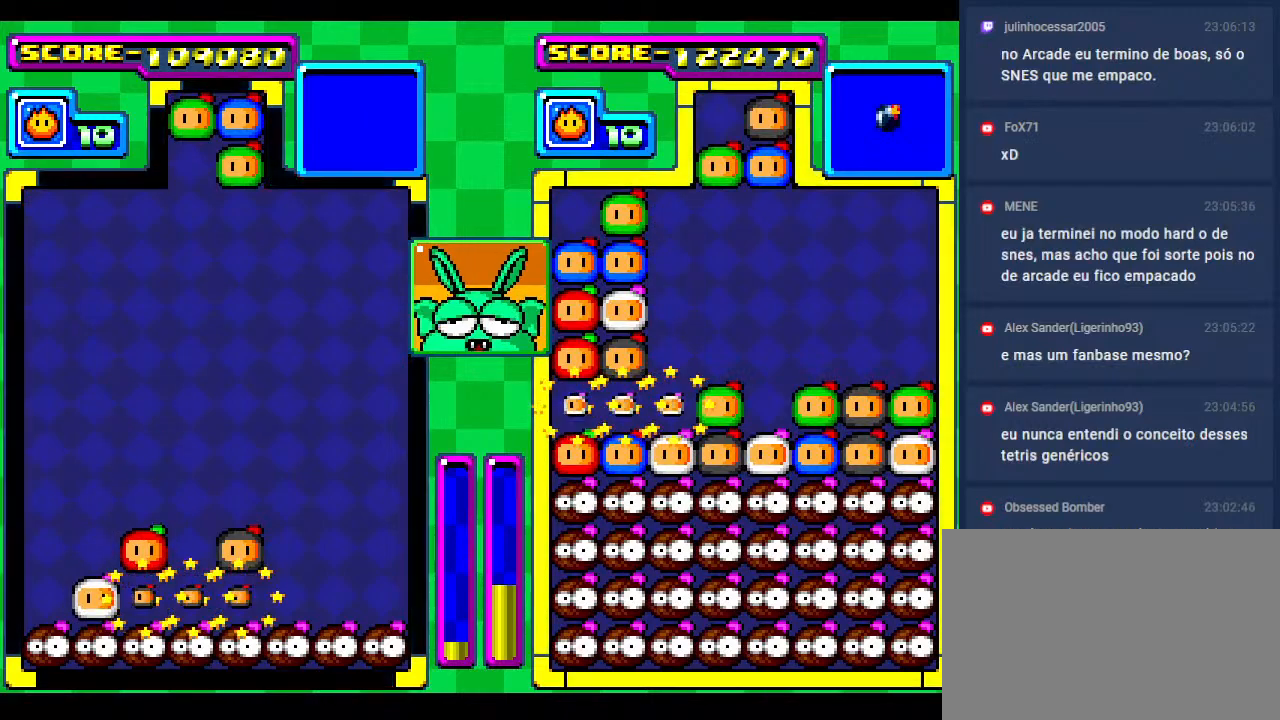
{"buttons": ["DPAD_DOWN"], "events": []}
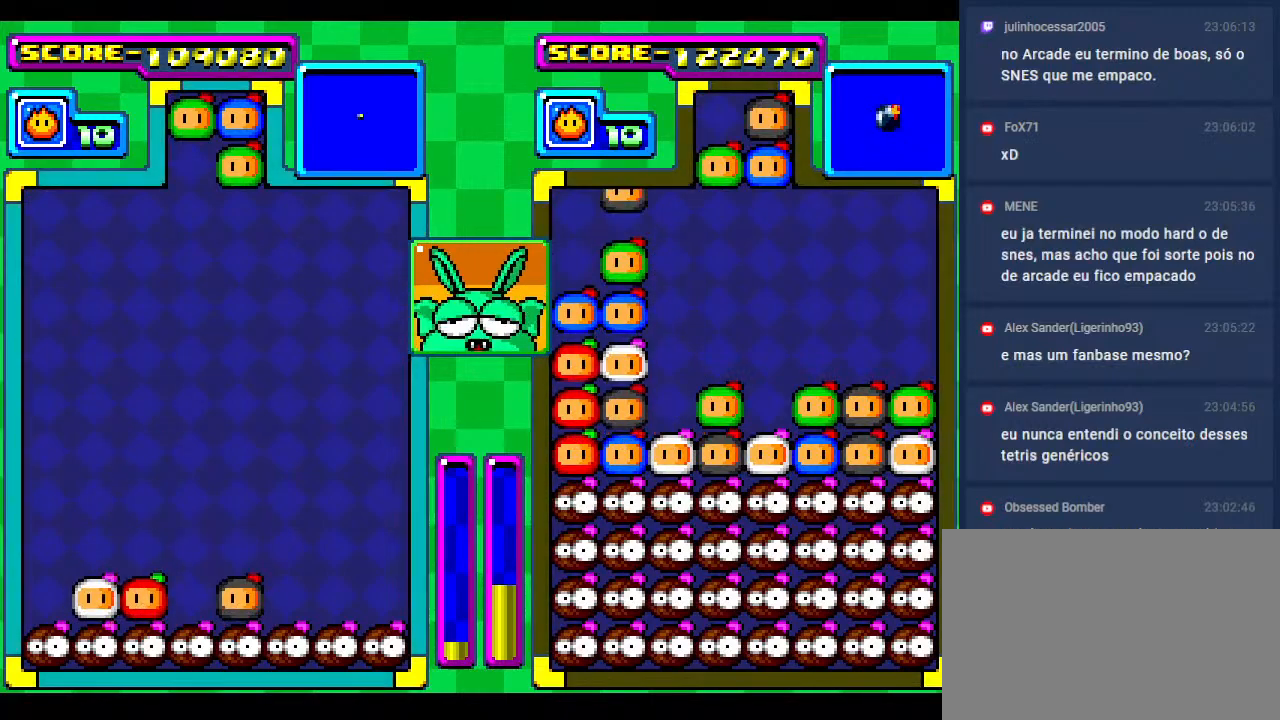
{"buttons": [], "events": [[250, "DPAD_DOWN", "up"], [300, "DPAD_RIGHT", "down"], [417, "DPAD_RIGHT", "up"]]}
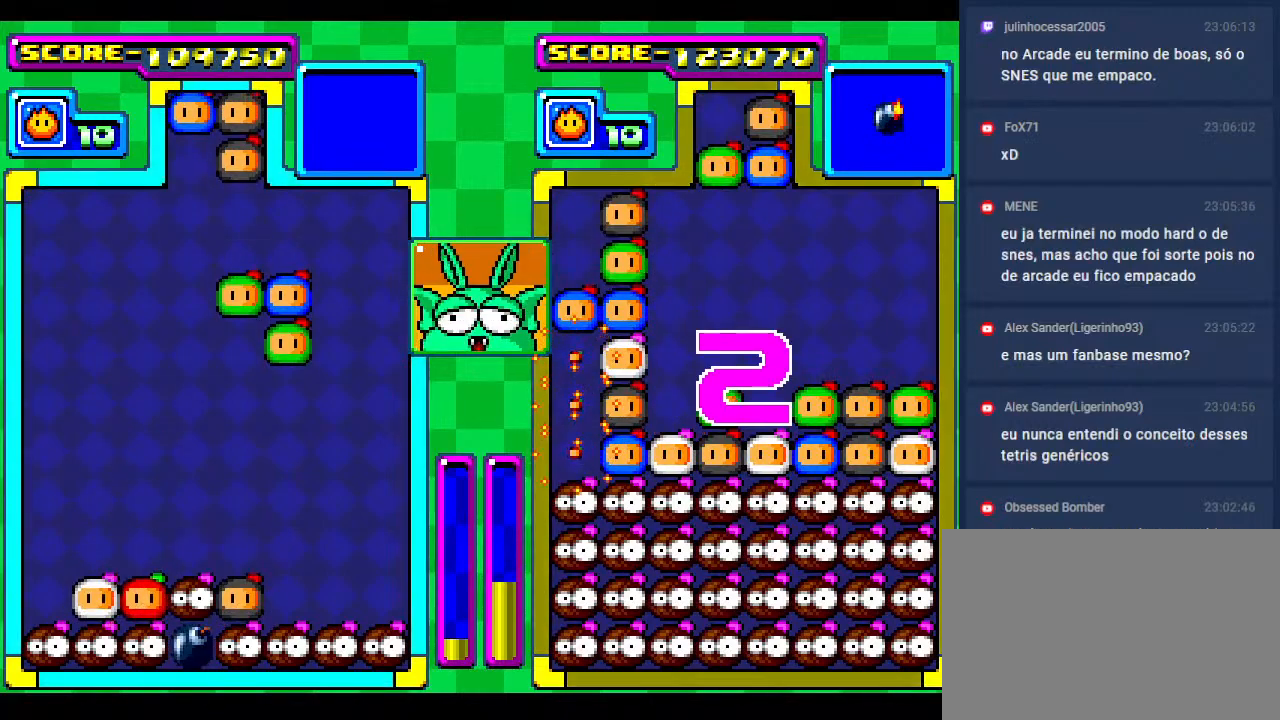
{"buttons": ["DPAD_LEFT"], "events": [[33, "DPAD_LEFT", "down"], [150, "DPAD_LEFT", "up"], [233, "DPAD_LEFT", "down"], [367, "DPAD_LEFT", "up"], [450, "DPAD_LEFT", "down"]]}
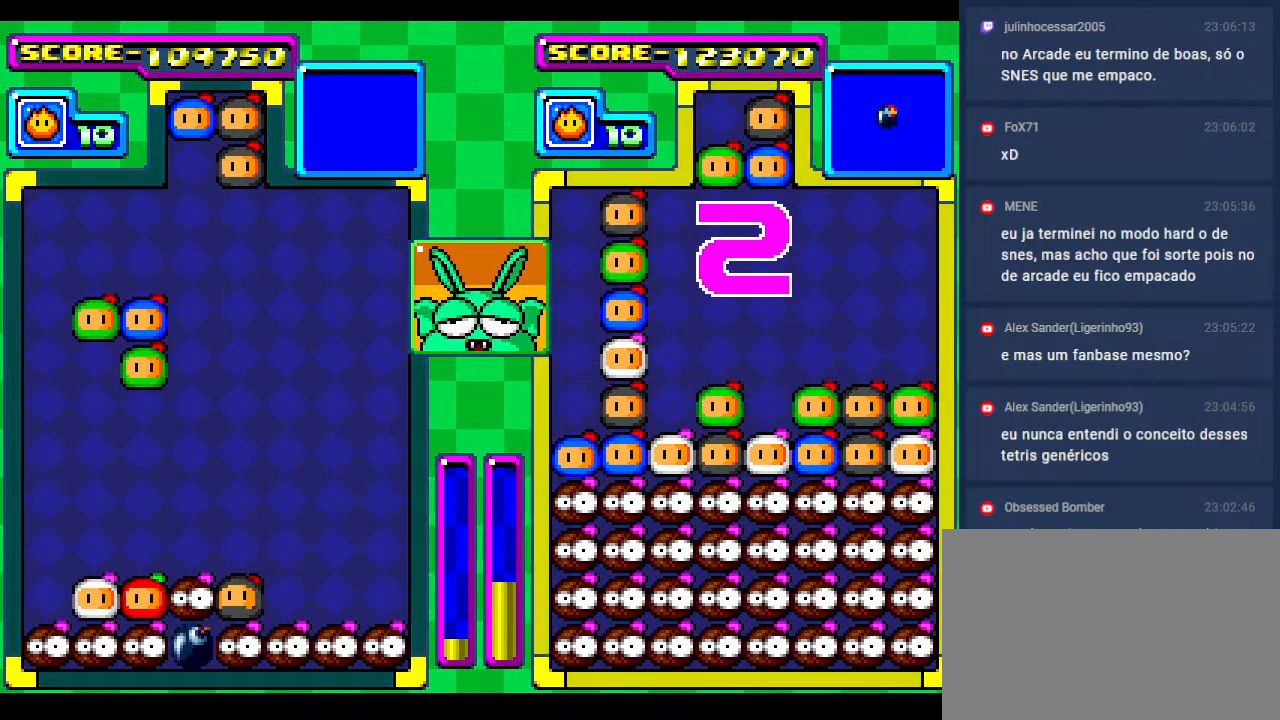
{"buttons": ["DPAD_DOWN"], "events": [[50, "DPAD_LEFT", "up"], [150, "DPAD_DOWN", "down"], [267, "DPAD_DOWN", "up"], [417, "DPAD_DOWN", "down"]]}
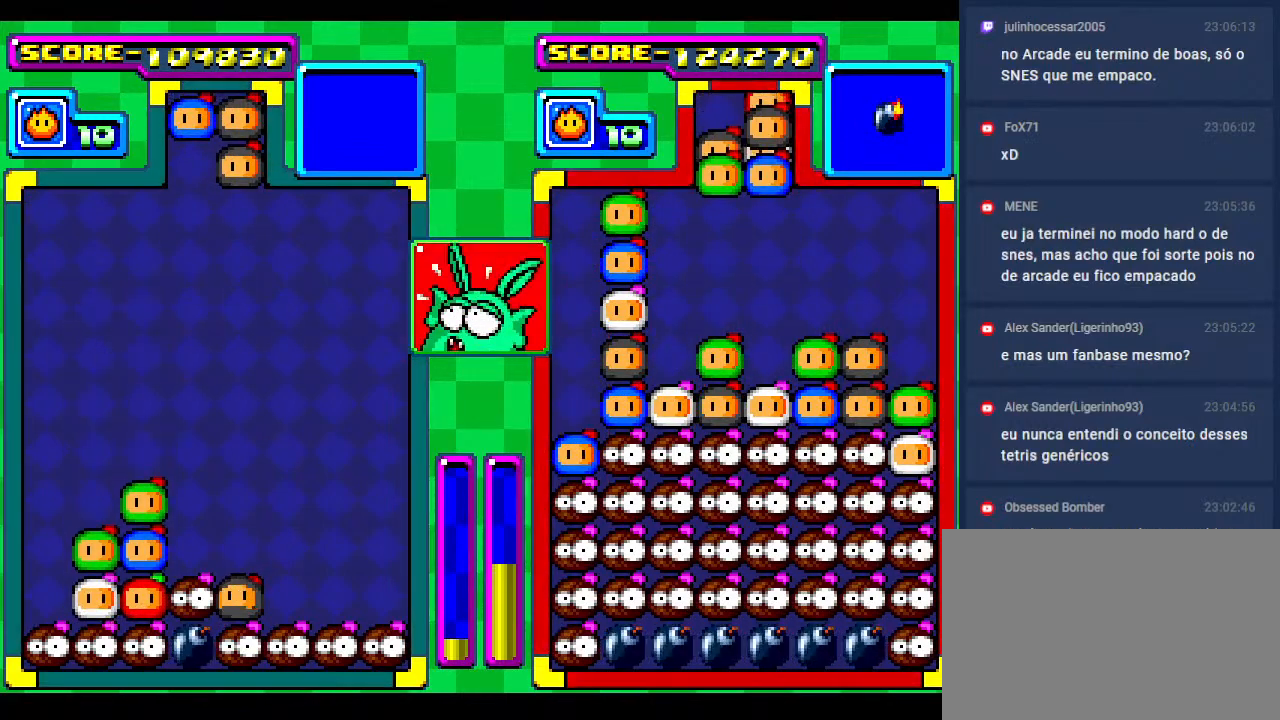
{"buttons": ["DPAD_DOWN"], "events": [[67, "DPAD_DOWN", "up"], [167, "DPAD_DOWN", "down"], [283, "DPAD_DOWN", "up"], [367, "DPAD_DOWN", "down"]]}
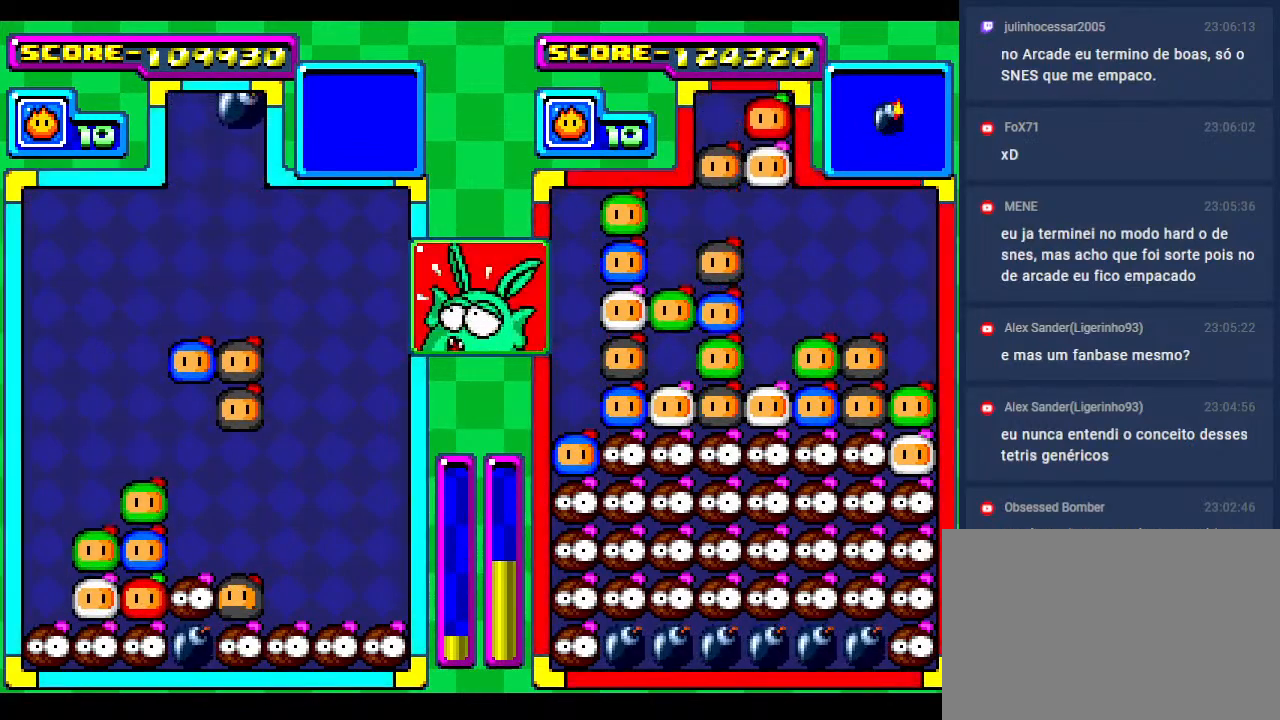
{"buttons": ["DPAD_DOWN"], "events": [[217, "DPAD_DOWN", "up"], [300, "DPAD_DOWN", "down"]]}
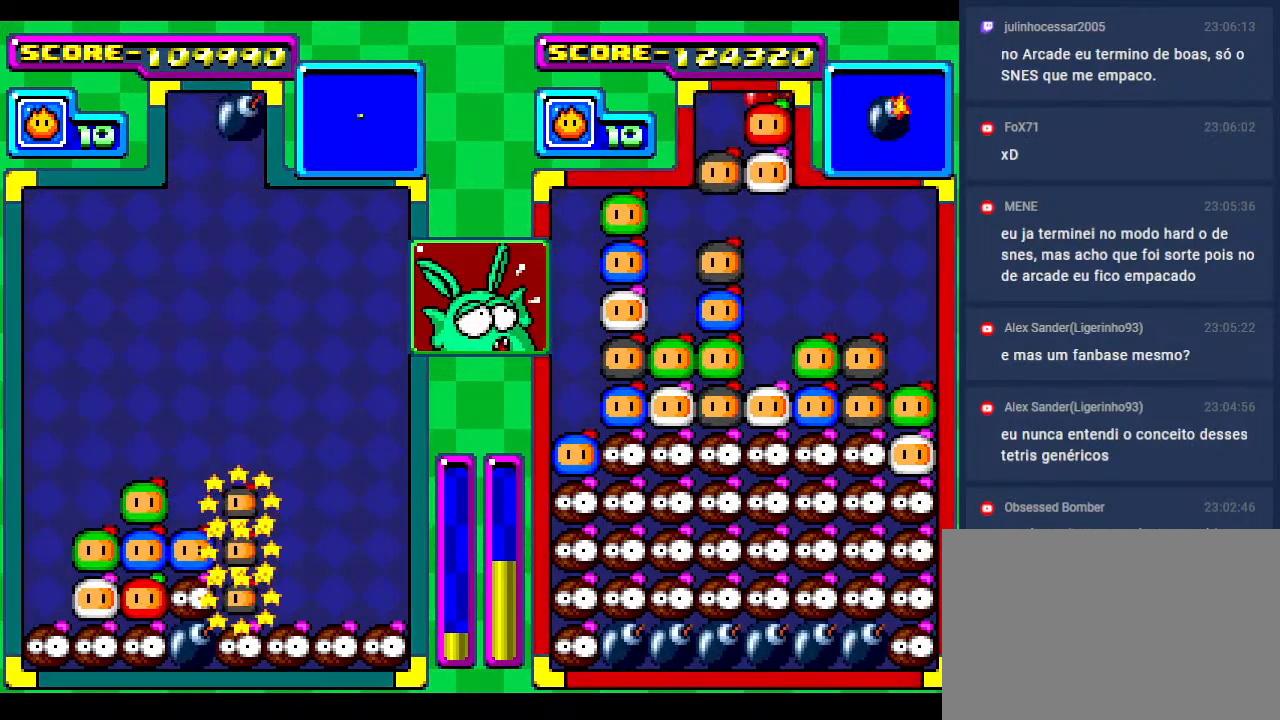
{"buttons": ["DPAD_DOWN"], "events": [[83, "DPAD_DOWN", "up"], [200, "DPAD_DOWN", "down"]]}
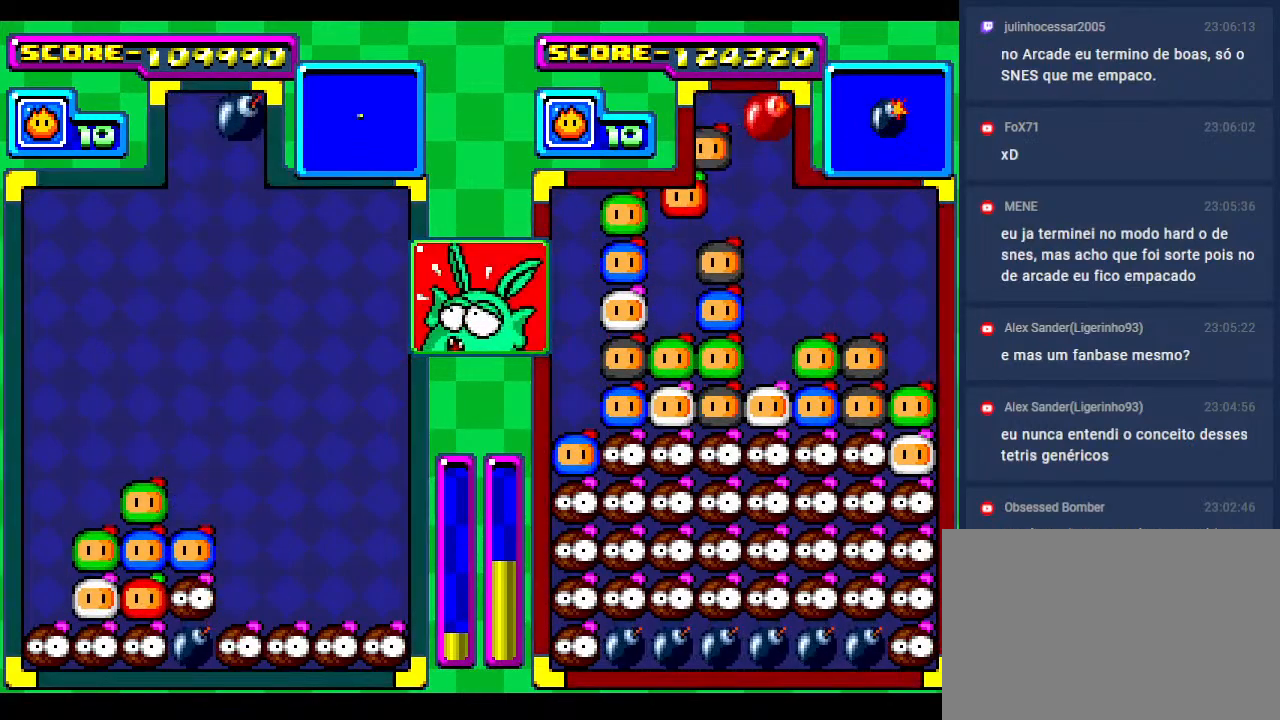
{"buttons": ["DPAD_DOWN"], "events": []}
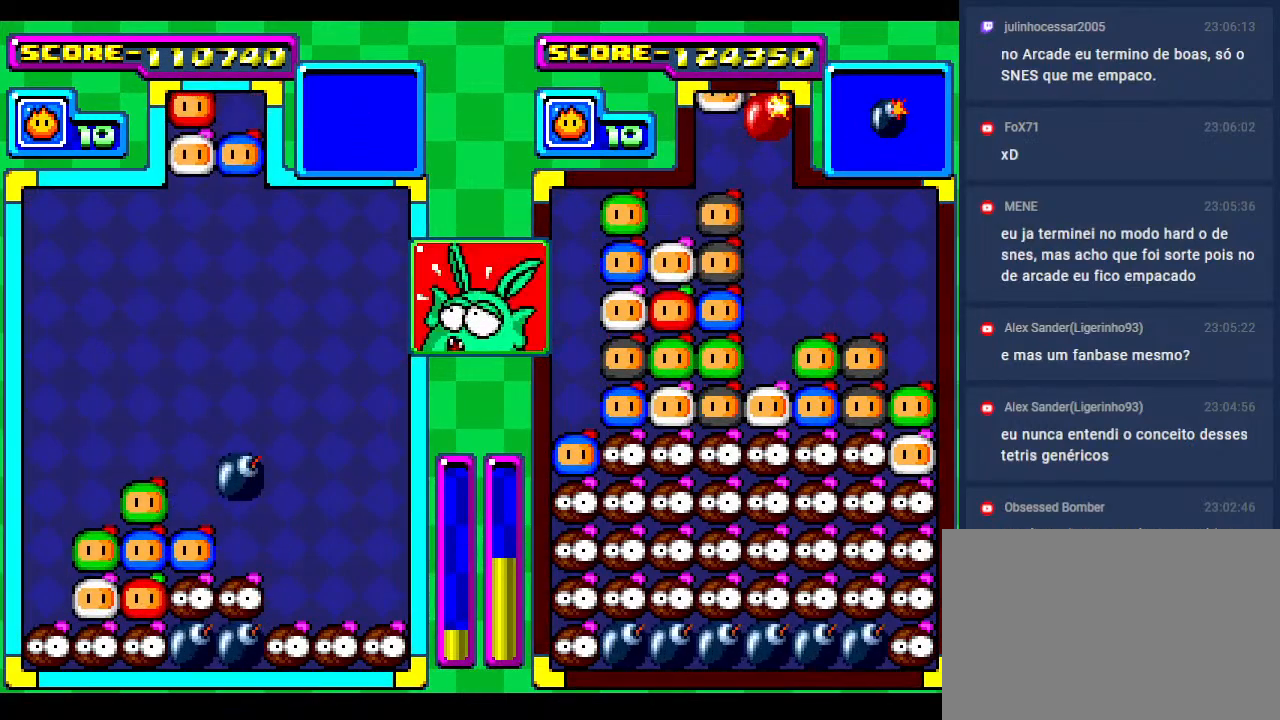
{"buttons": [], "events": [[167, "DPAD_DOWN", "up"], [167, "DPAD_RIGHT", "down"], [200, "DPAD_RIGHT", "up"], [383, "DPAD_DOWN", "down"], [467, "DPAD_DOWN", "up"]]}
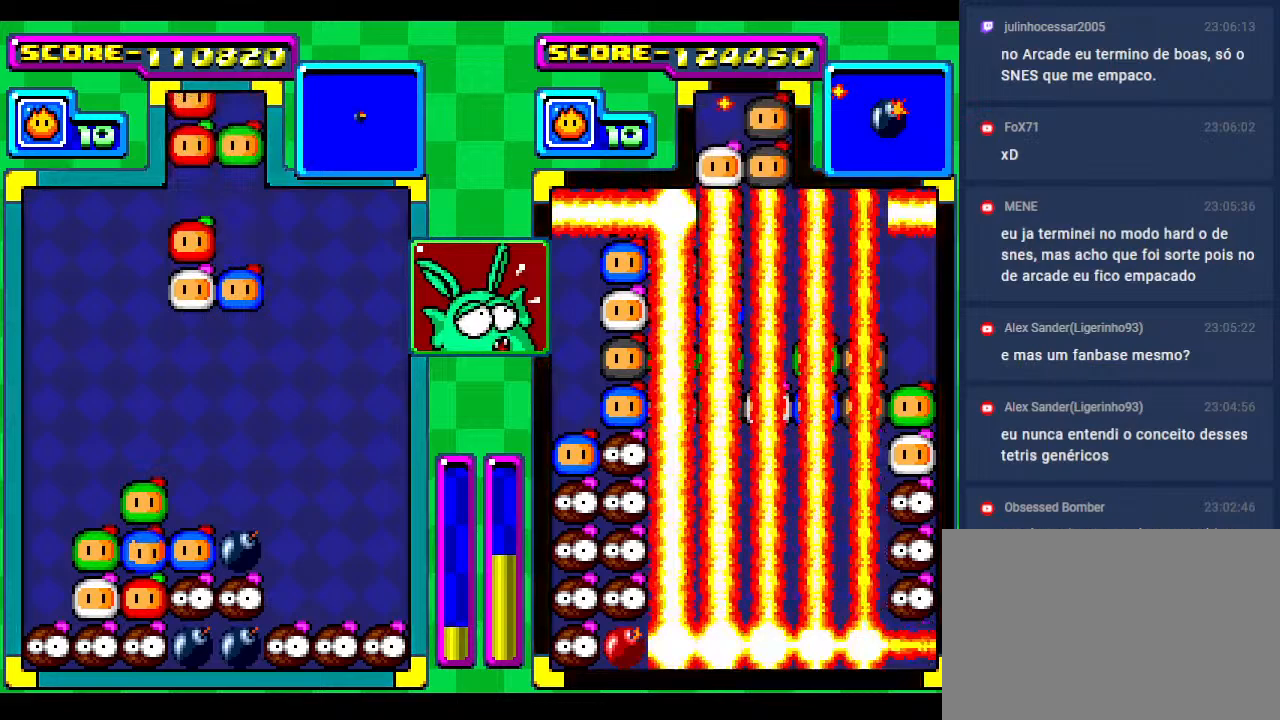
{"buttons": [], "events": [[83, "DPAD_RIGHT", "down"], [200, "DPAD_RIGHT", "up"]]}
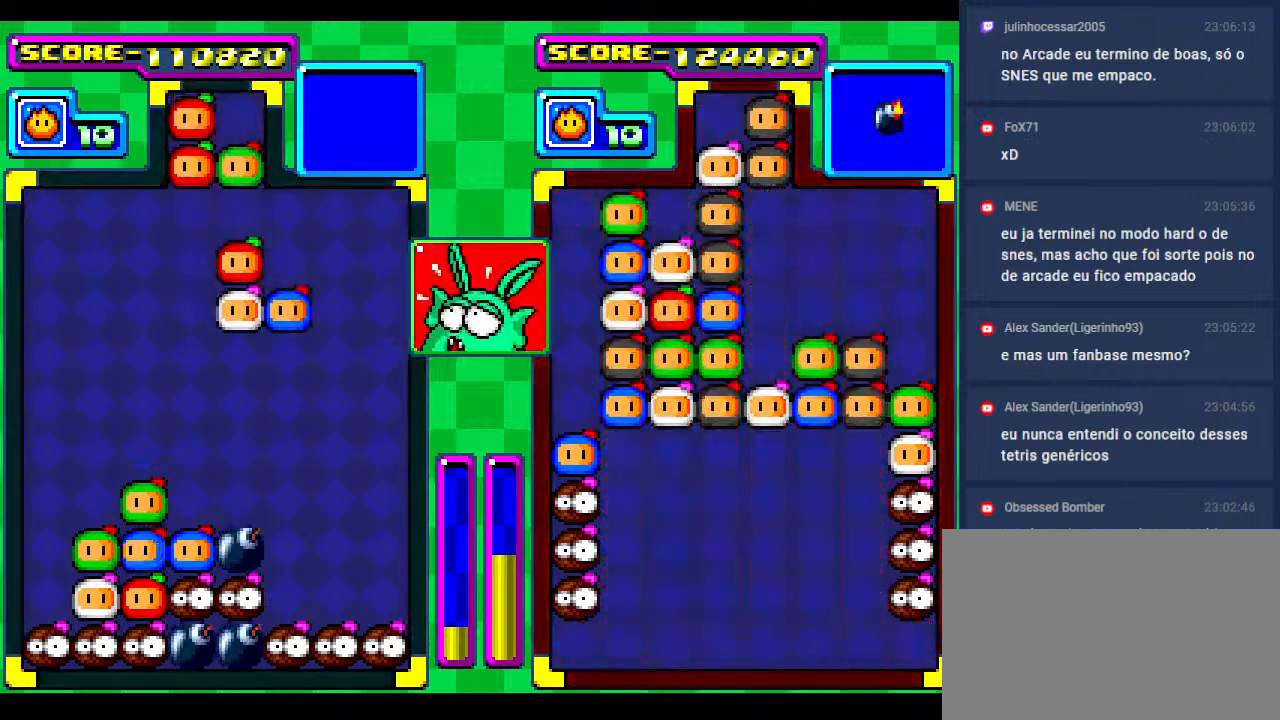
{"buttons": [], "events": [[100, "DPAD_LEFT", "down"], [200, "DPAD_LEFT", "up"]]}
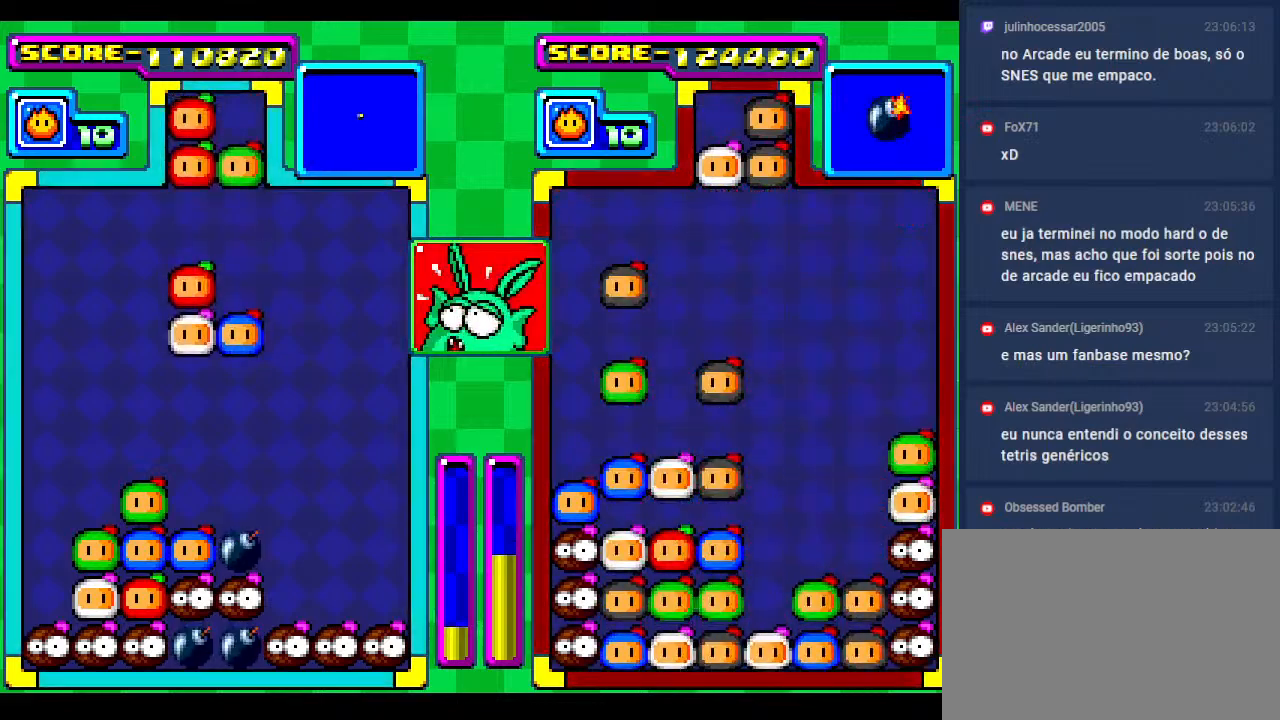
{"buttons": [], "events": [[233, "DPAD_DOWN", "down"], [450, "DPAD_DOWN", "up"]]}
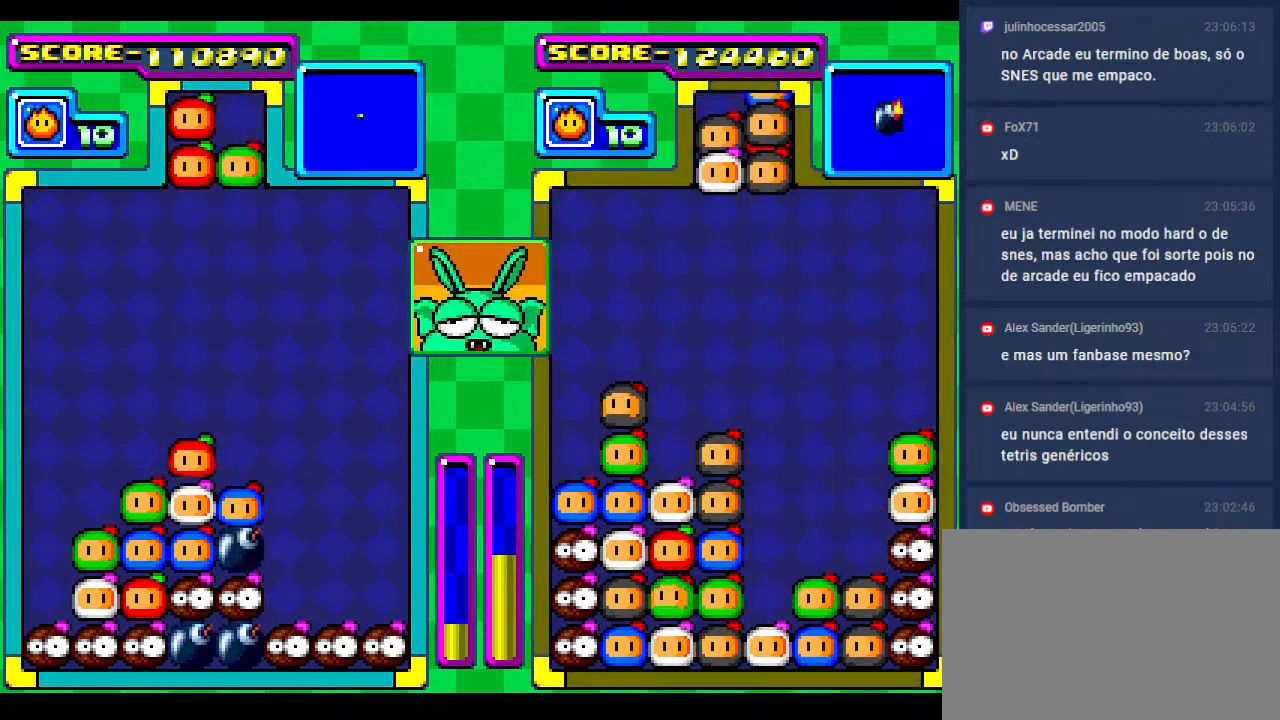
{"buttons": [], "events": [[50, "DPAD_DOWN", "down"], [217, "DPAD_DOWN", "up"], [283, "DPAD_RIGHT", "down"], [433, "DPAD_RIGHT", "up"]]}
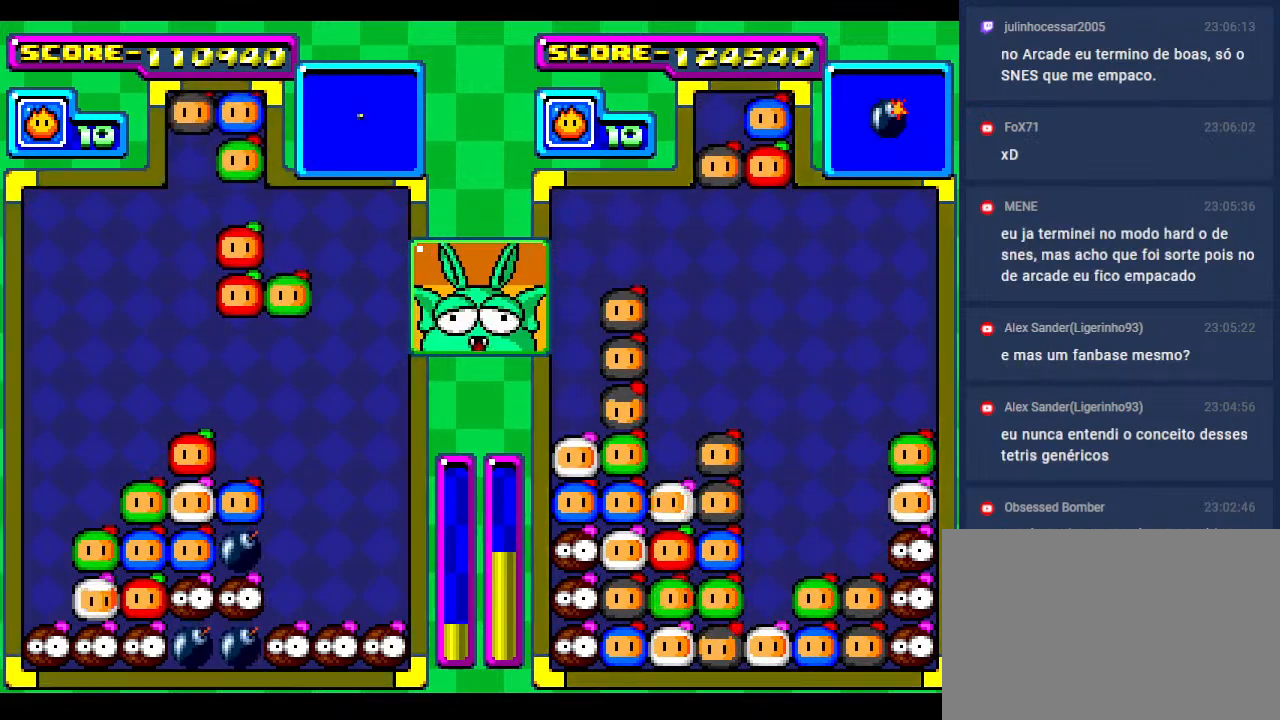
{"buttons": [], "events": [[33, "DPAD_RIGHT", "down"], [150, "DPAD_RIGHT", "up"], [167, "DPAD_DOWN", "down"], [483, "DPAD_DOWN", "up"]]}
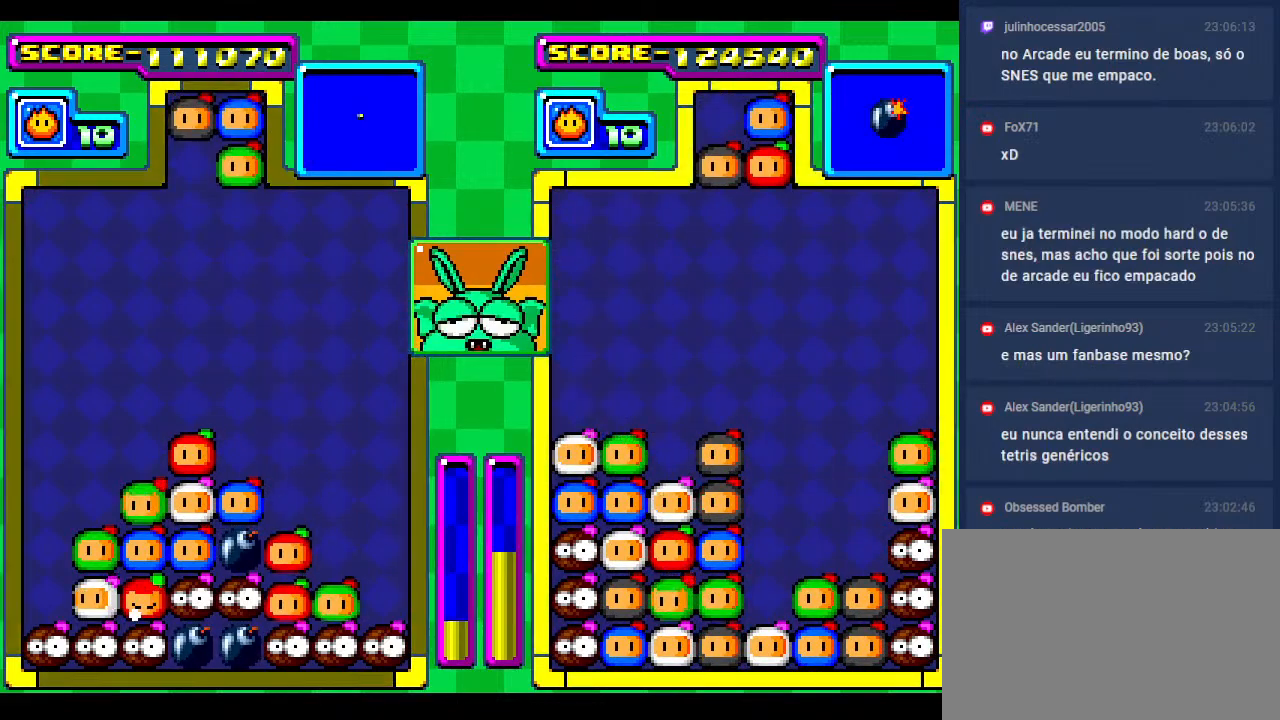
{"buttons": ["DPAD_RIGHT"], "events": [[350, "DPAD_DOWN", "down"], [483, "DPAD_DOWN", "up"], [500, "DPAD_RIGHT", "down"]]}
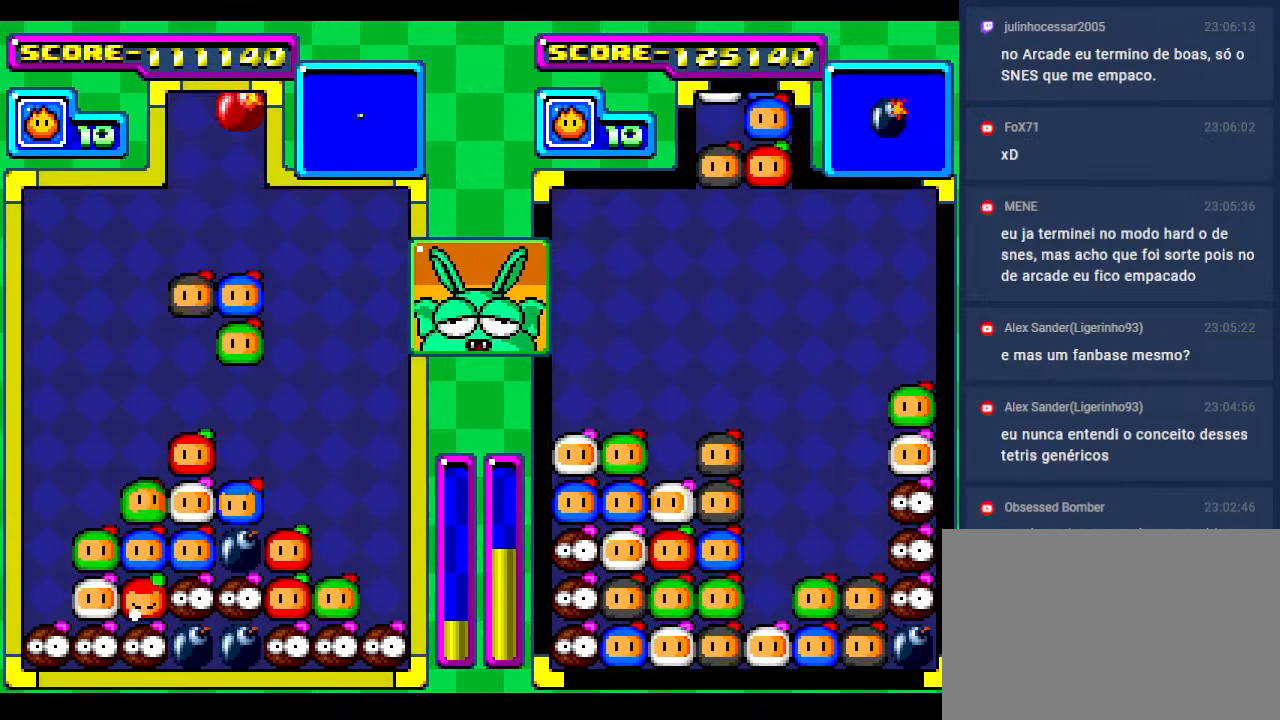
{"buttons": [], "events": [[117, "DPAD_RIGHT", "up"], [217, "DPAD_DOWN", "down"], [483, "DPAD_DOWN", "up"]]}
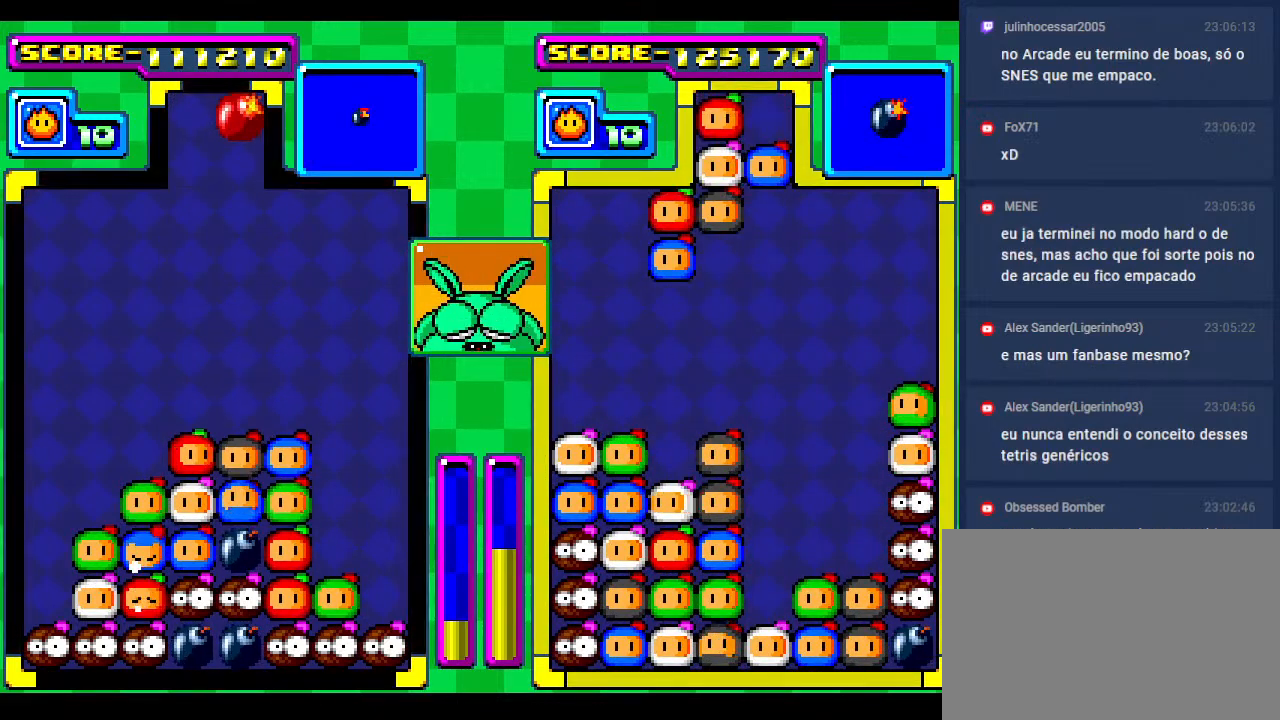
{"buttons": ["DPAD_DOWN"], "events": [[67, "DPAD_DOWN", "down"], [317, "DPAD_DOWN", "up"], [450, "DPAD_DOWN", "down"]]}
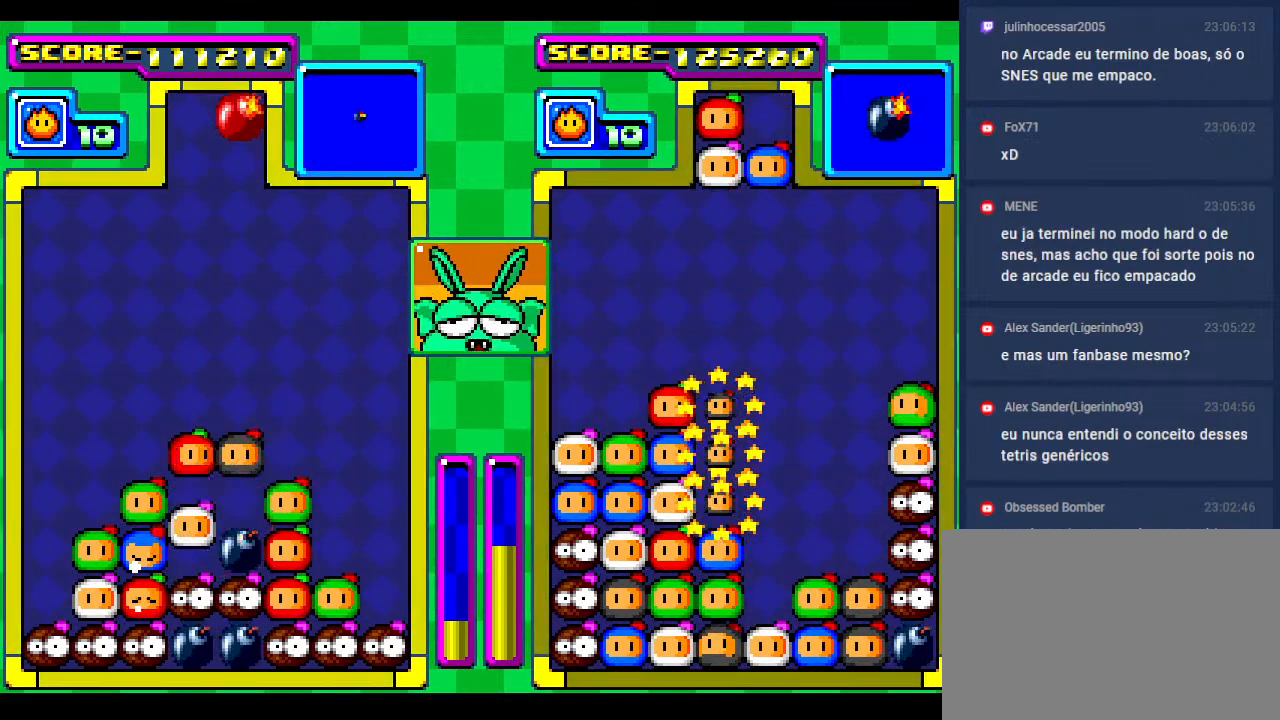
{"buttons": ["DPAD_DOWN"], "events": [[200, "DPAD_DOWN", "up"], [283, "DPAD_DOWN", "down"]]}
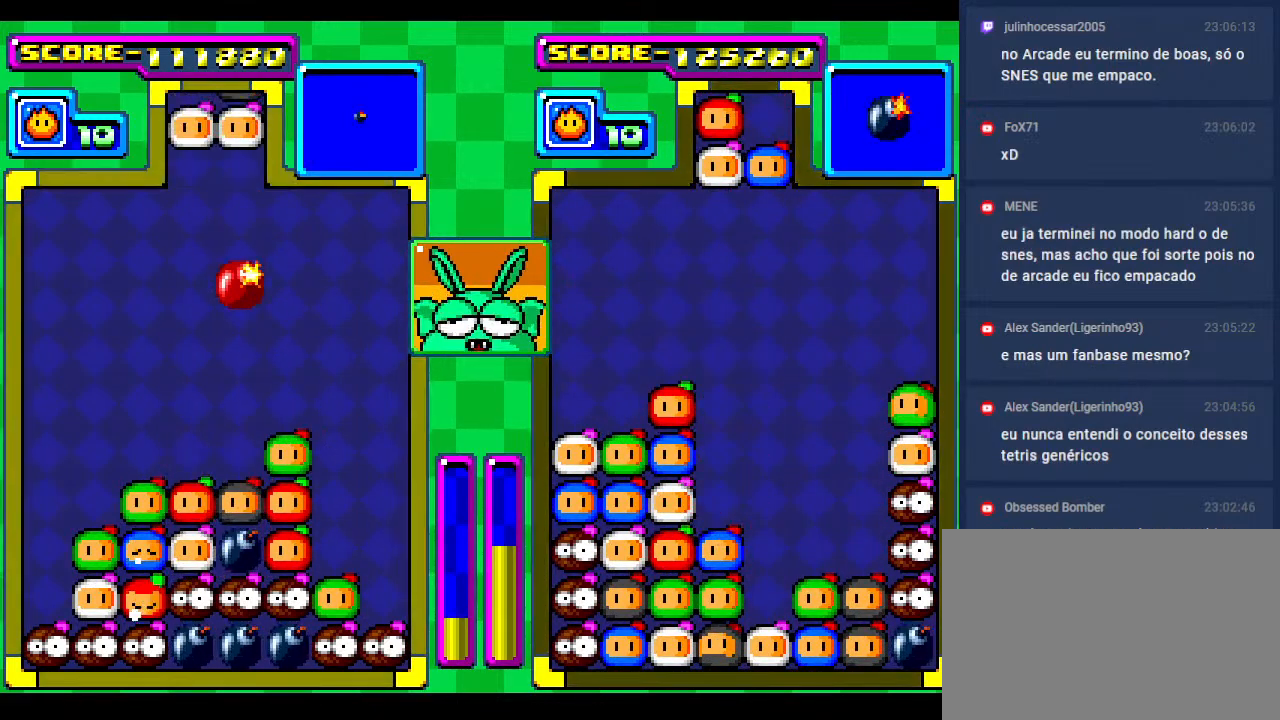
{"buttons": ["DPAD_DOWN"], "events": [[350, "DPAD_DOWN", "up"], [450, "DPAD_DOWN", "down"]]}
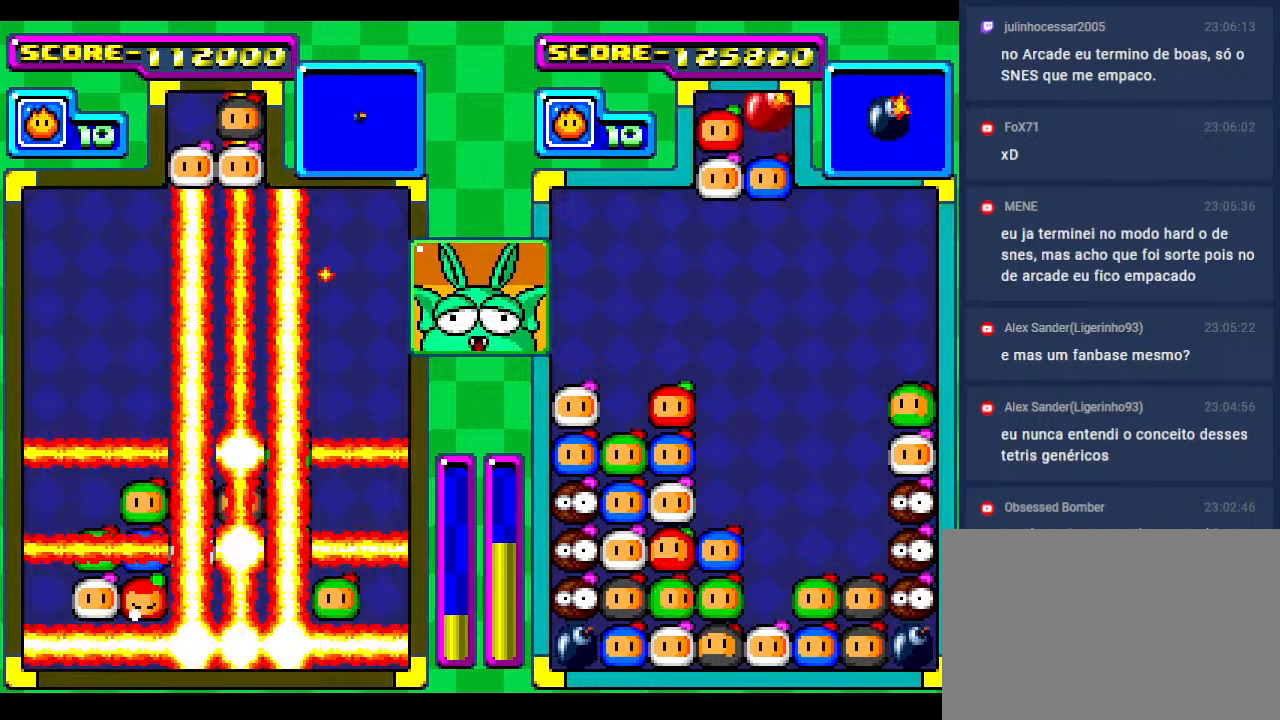
{"buttons": ["DPAD_DOWN"], "events": []}
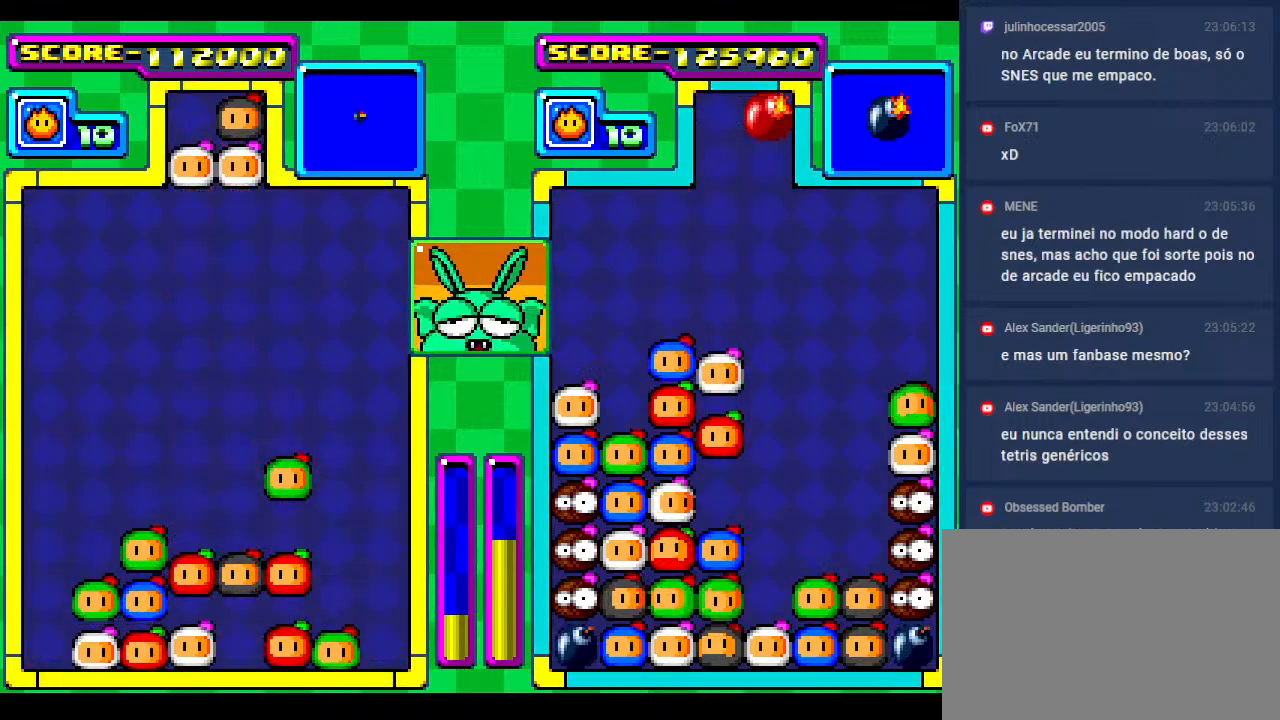
{"buttons": [], "events": [[183, "DPAD_DOWN", "up"], [350, "DPAD_DOWN", "down"], [467, "DPAD_DOWN", "up"]]}
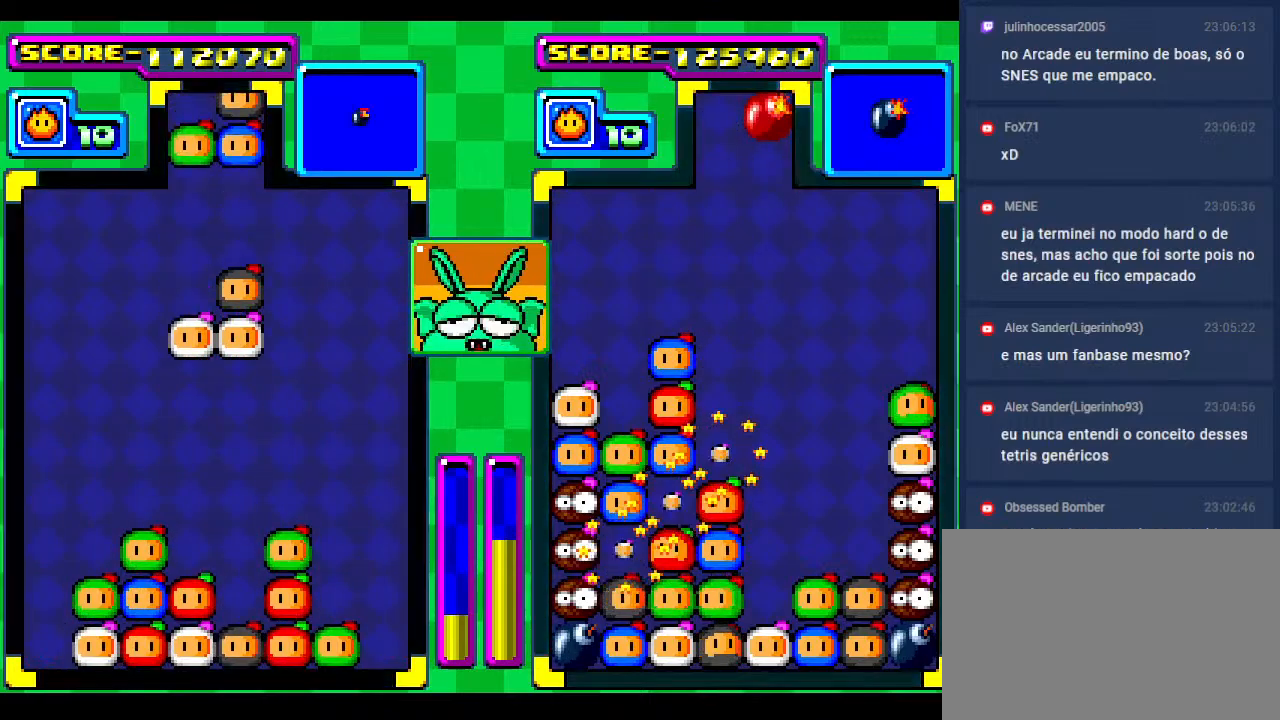
{"buttons": [], "events": [[117, "DPAD_DOWN", "down"], [217, "DPAD_DOWN", "up"], [333, "DPAD_RIGHT", "down"], [383, "DPAD_RIGHT", "up"]]}
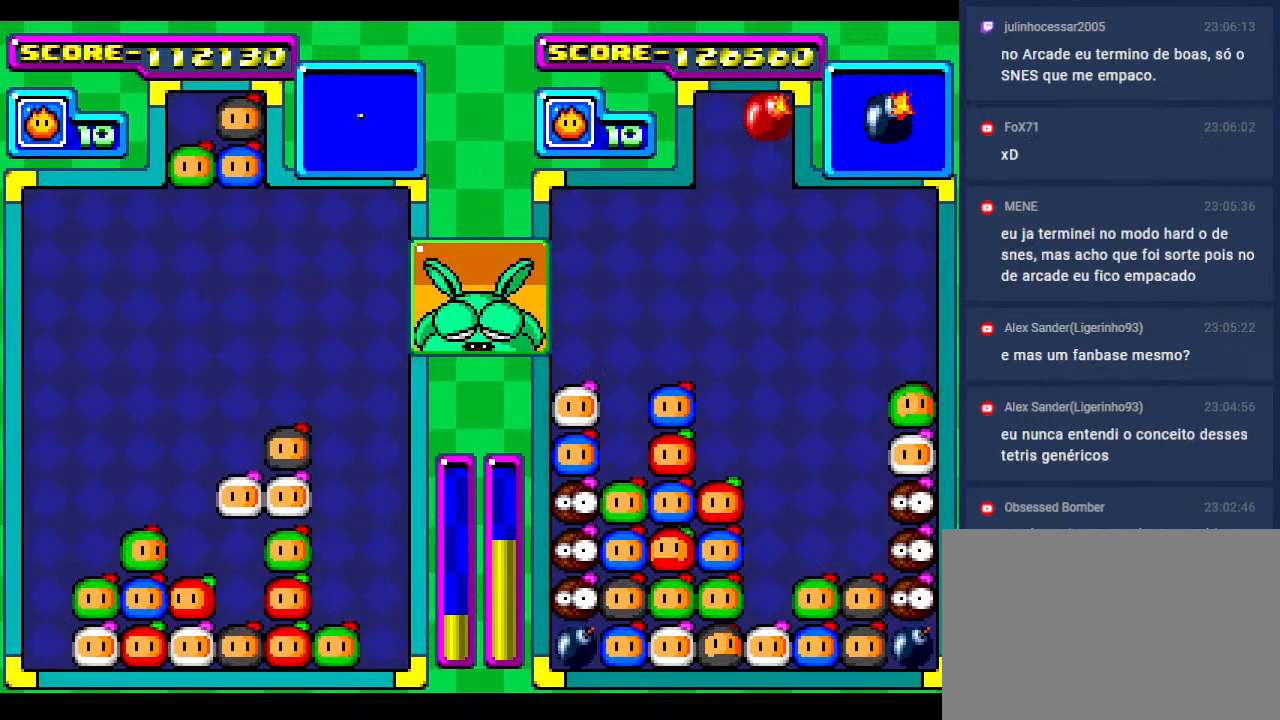
{"buttons": [], "events": [[300, "DPAD_LEFT", "down"], [400, "DPAD_LEFT", "up"]]}